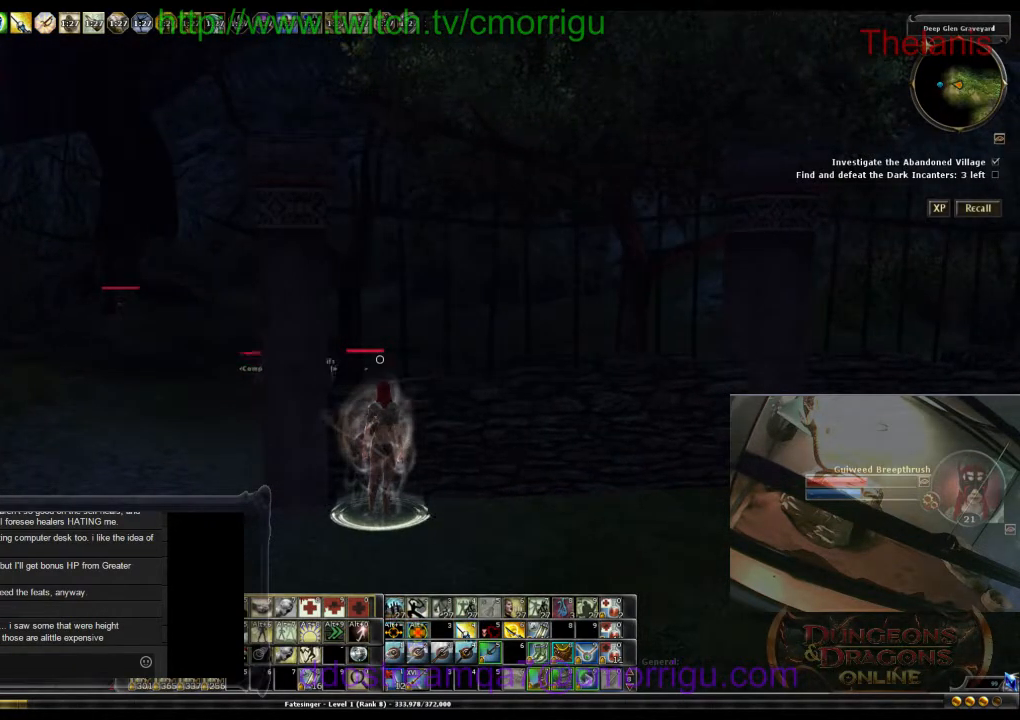
Gameplay with keyboard; each line is a JSON object with the keys held at the frame after it. "events" lists presses ("down") and releases ("up") of ".", "/", "0", "1", "2", "3", "4", "5", "6", "7", "8", "9", "a", "b", "backslash", "backspace", "c", "caps_lock", "comma", "ctrl_l", "ctrl_r", "d", "e", "equals", "escape", "f", "f1", "f10", "f11", "f12", "f2", "f3", "f4", "f5", "f6", "f7", "f8", "f9", "g", "h", "i", "j", "k", "l", "lbracket", "m", "minus", "n", "o", "p", "q", "quote", "r", "rbracket", "return", "s", "semicolon", "shift_l", "shift_r", "space", "t", "tab", "tilde", "u", "v", "w", "x", "y" and "z" between this image and that frame as [ms after this image, input, new state], when the widget could be followed in between. No other keys are recorded. Mouse input is not recorded.
{"keys": [], "events": [[133, "9", "down"], [300, "9", "up"]]}
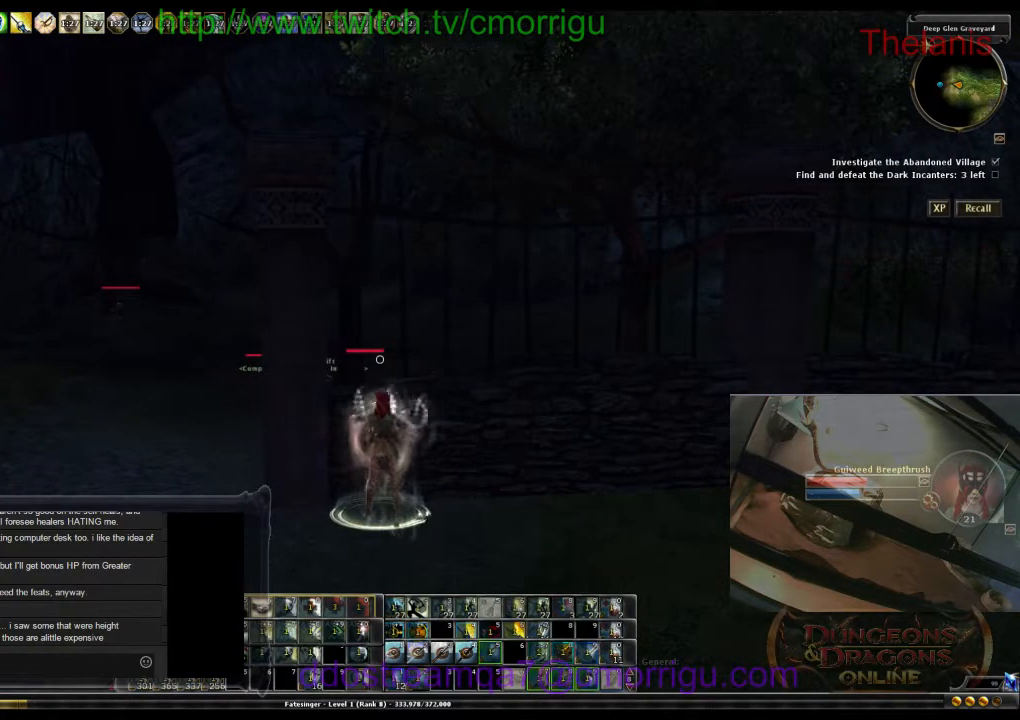
{"keys": [], "events": []}
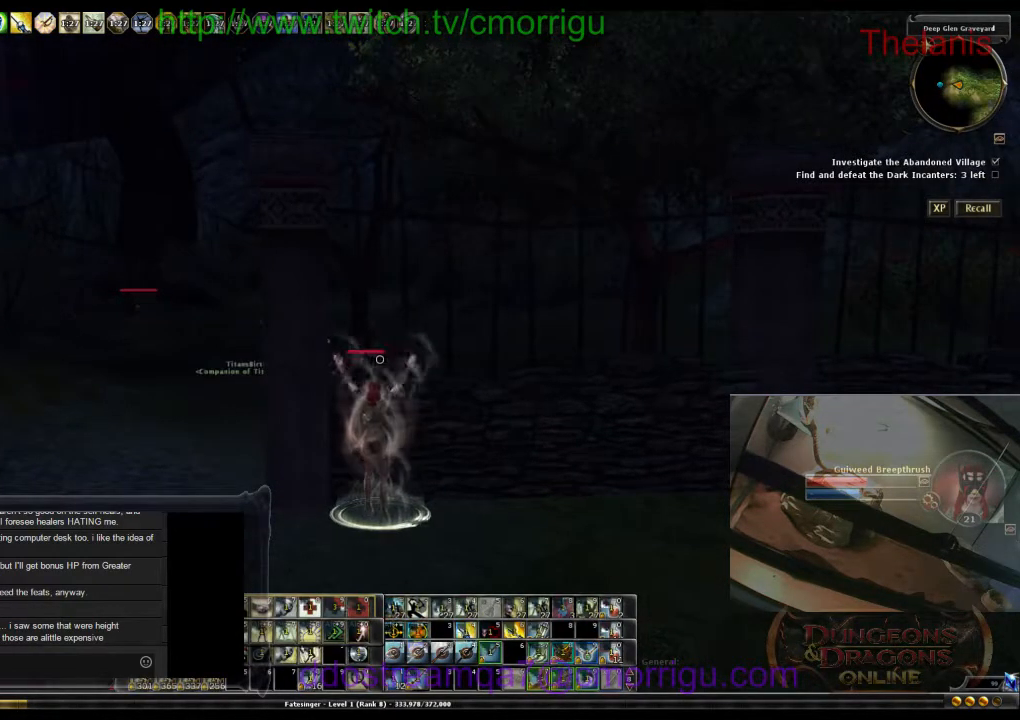
{"keys": [], "events": []}
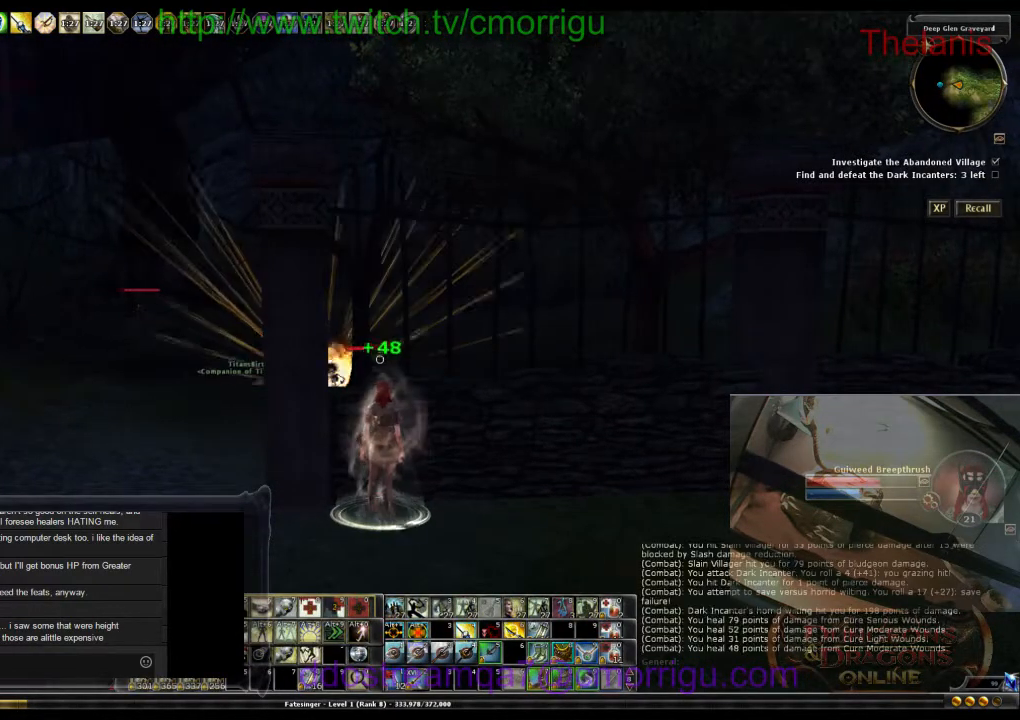
{"keys": [], "events": []}
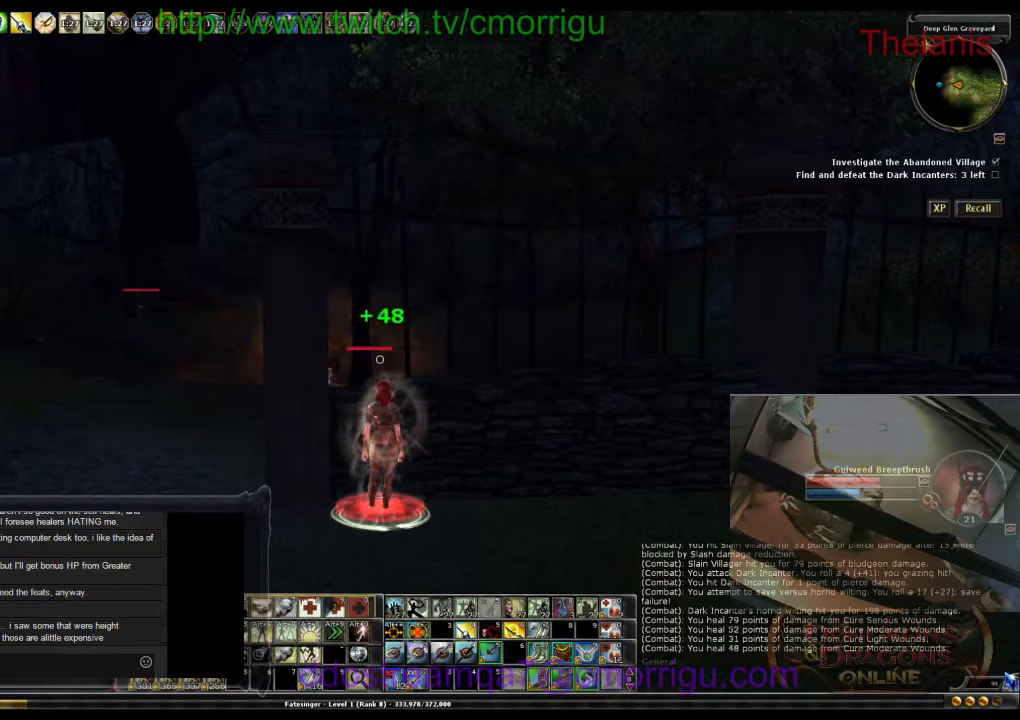
{"keys": [], "events": []}
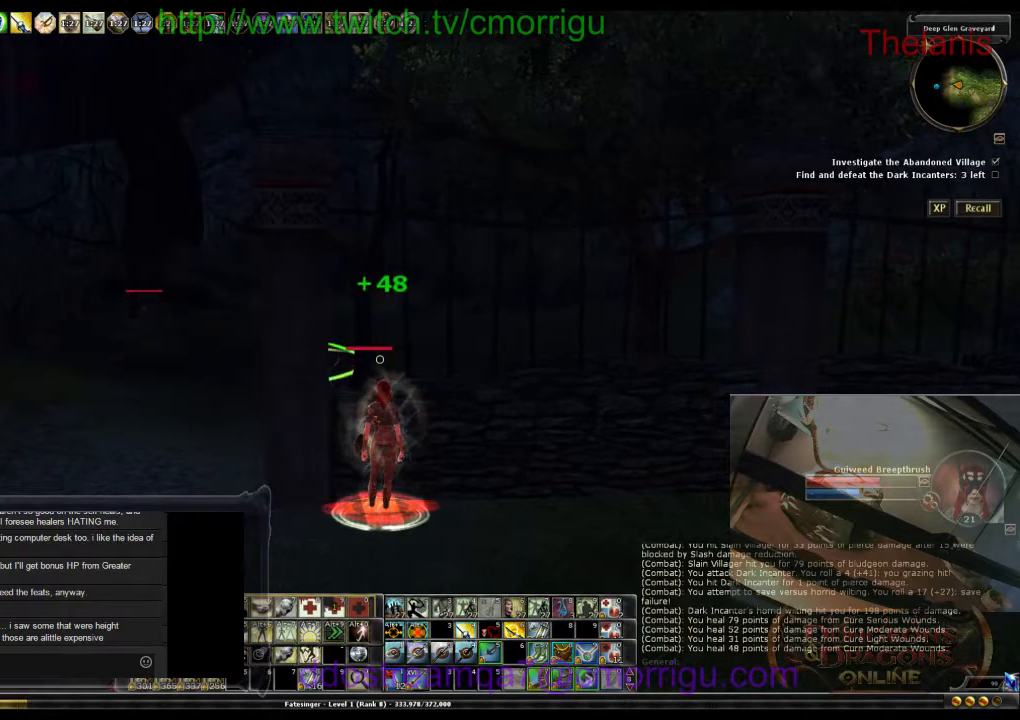
{"keys": [], "events": [[33, "7", "down"], [200, "7", "up"]]}
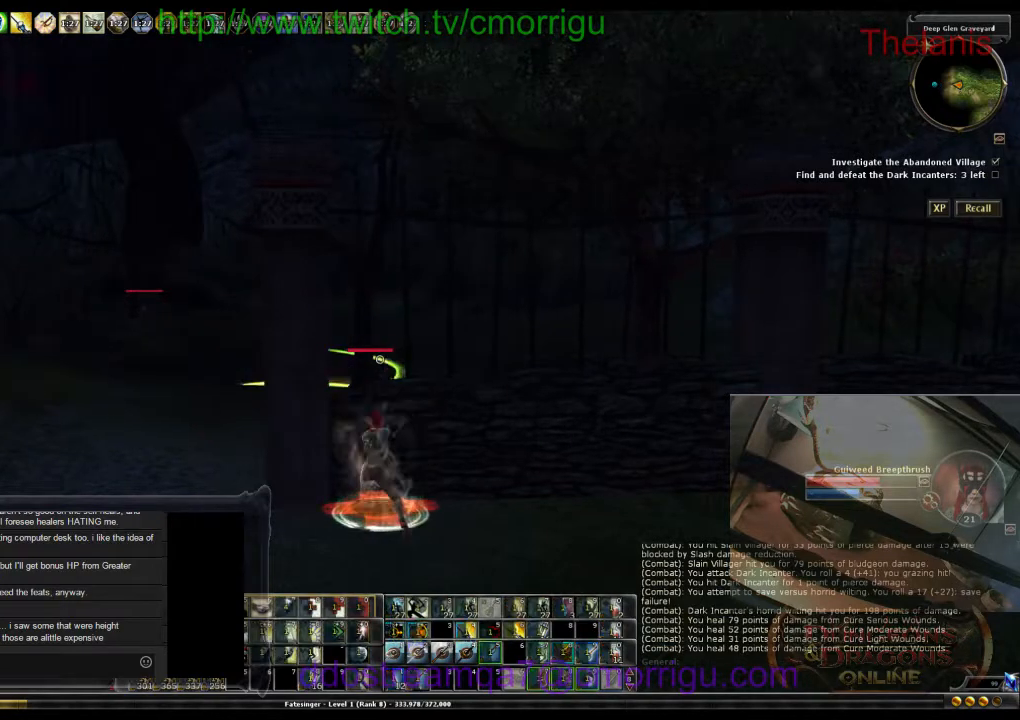
{"keys": [], "events": []}
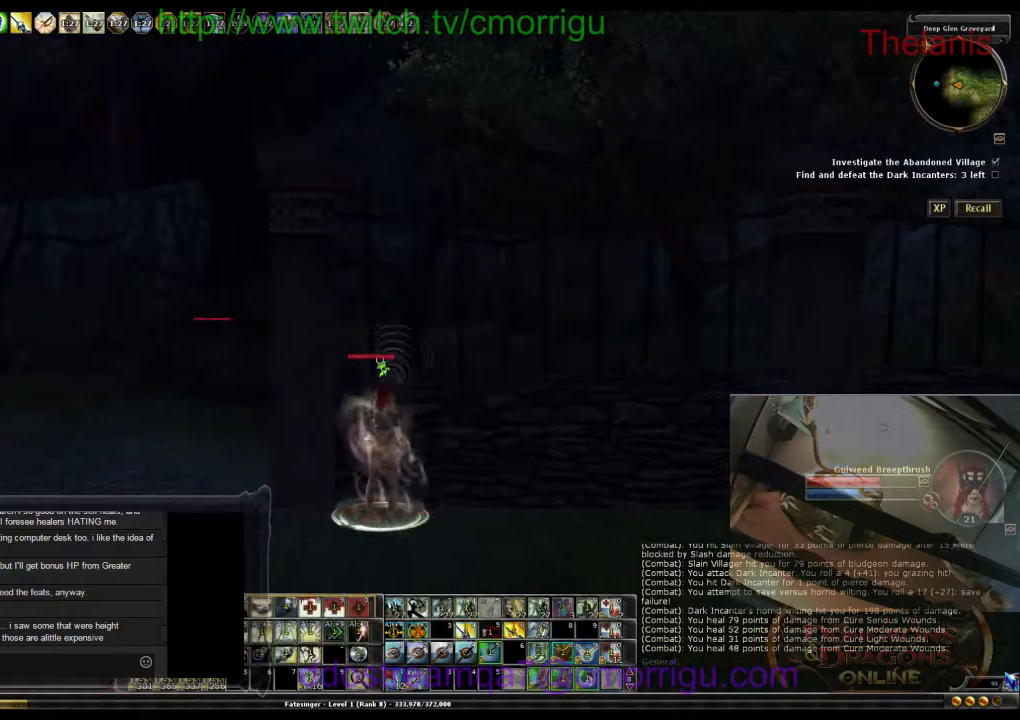
{"keys": ["a"], "events": [[267, "a", "down"]]}
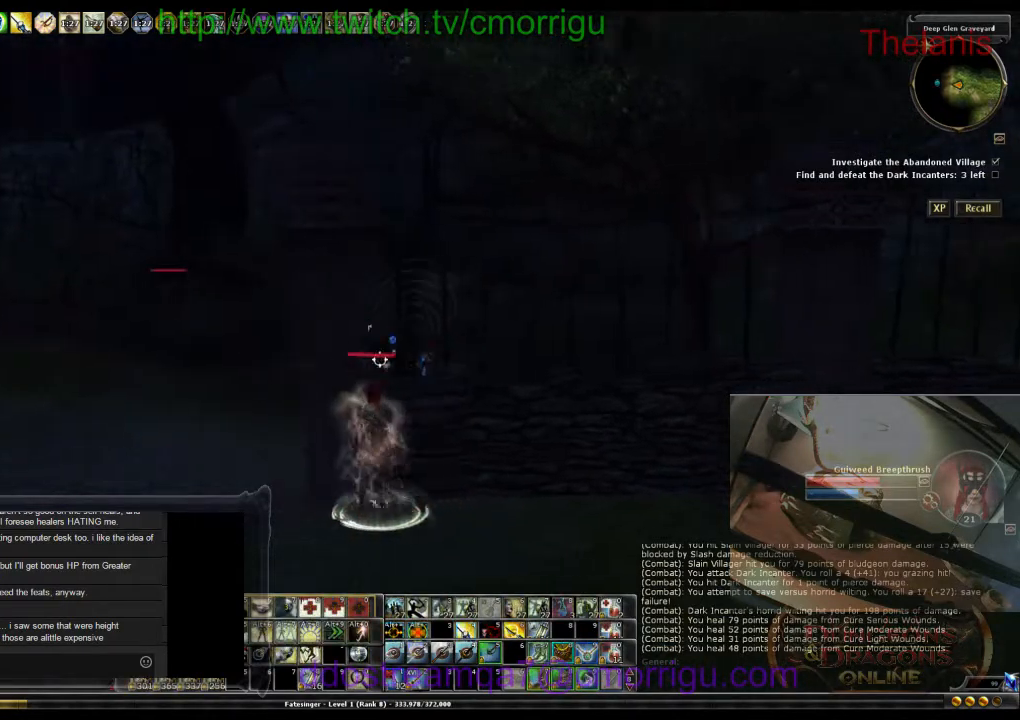
{"keys": [], "events": [[267, "a", "up"], [367, "7", "down"], [500, "7", "up"]]}
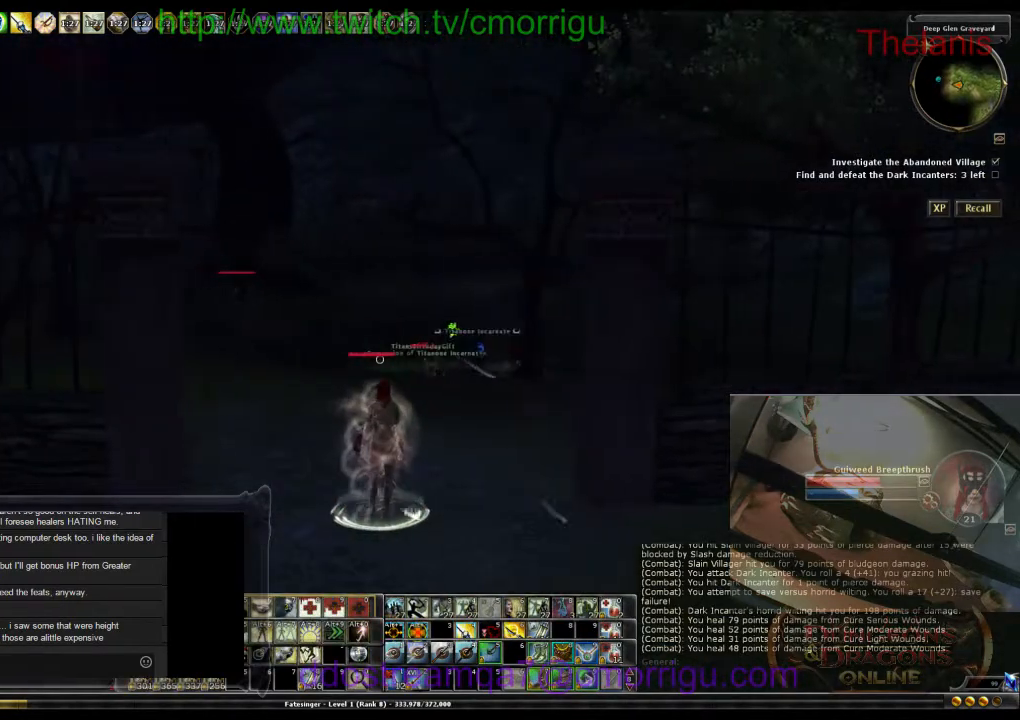
{"keys": [], "events": []}
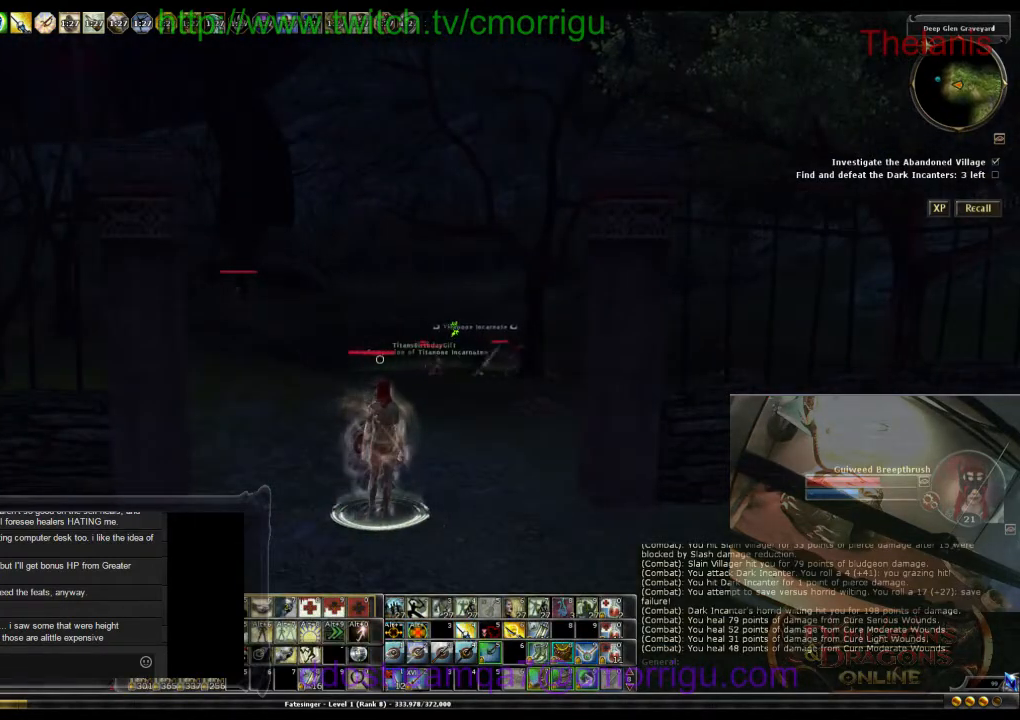
{"keys": [], "events": [[367, "8", "down"], [500, "8", "up"]]}
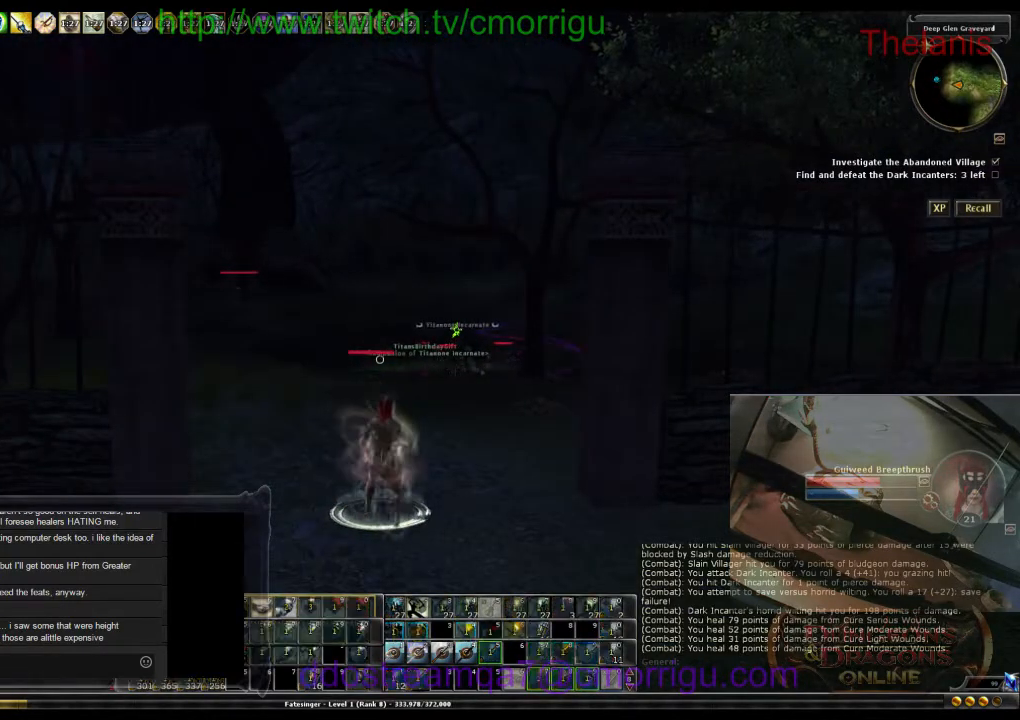
{"keys": [], "events": []}
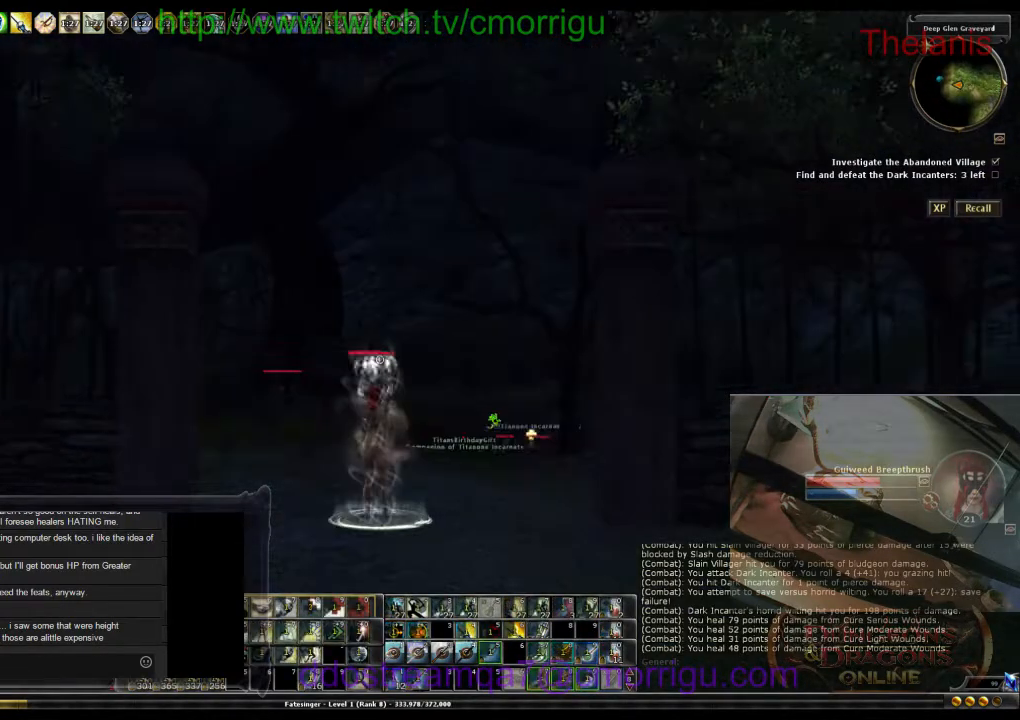
{"keys": [], "events": []}
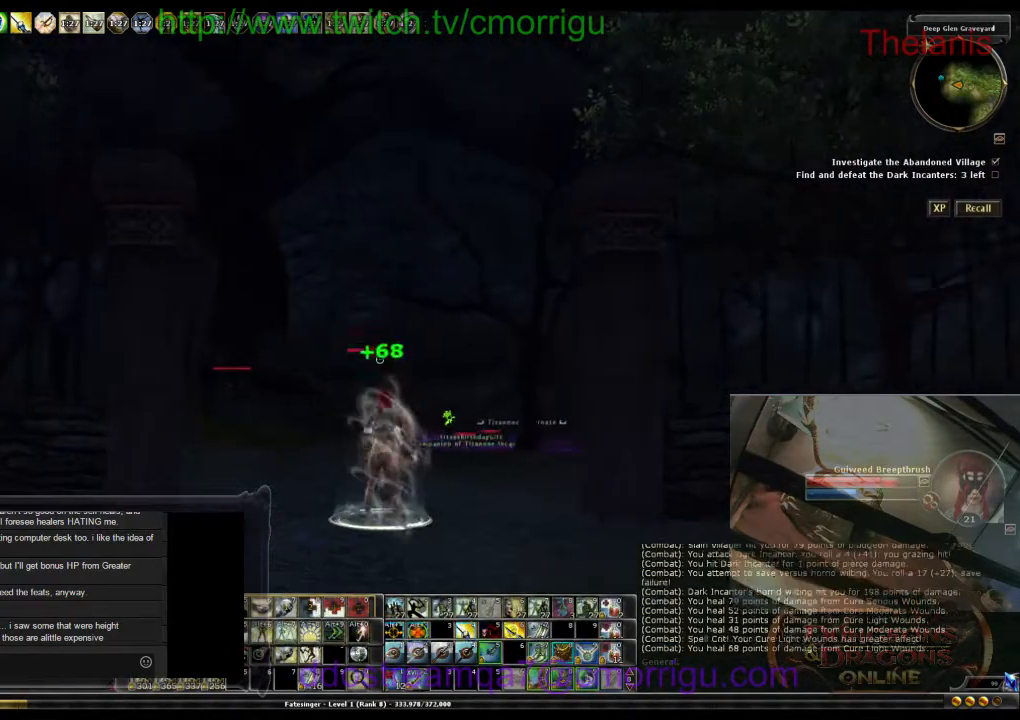
{"keys": [], "events": []}
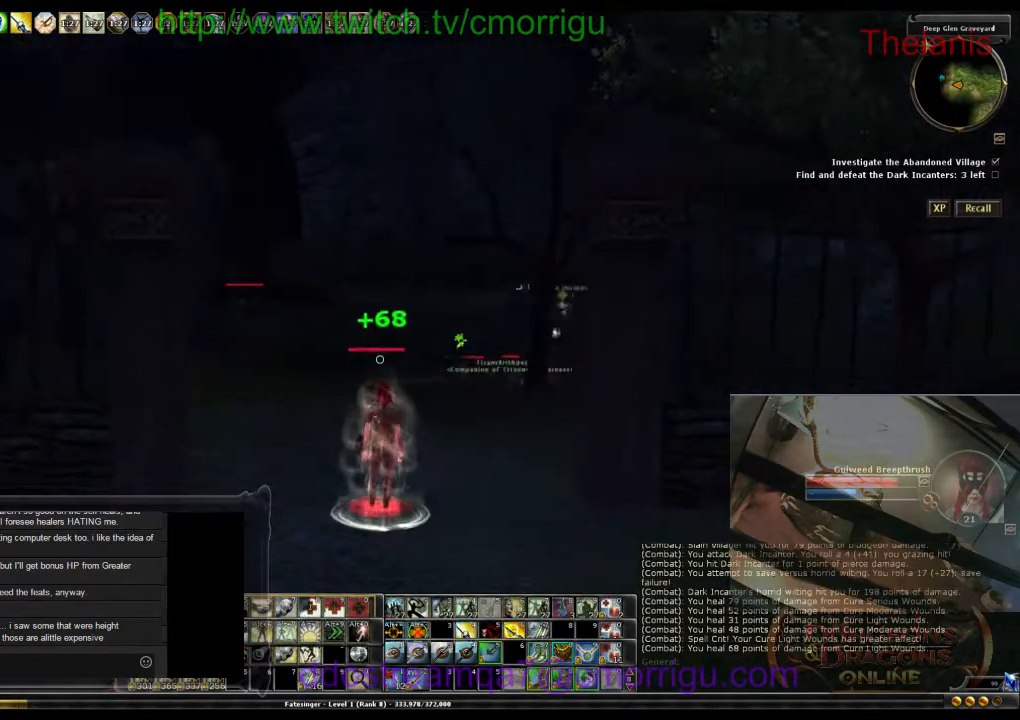
{"keys": [], "events": []}
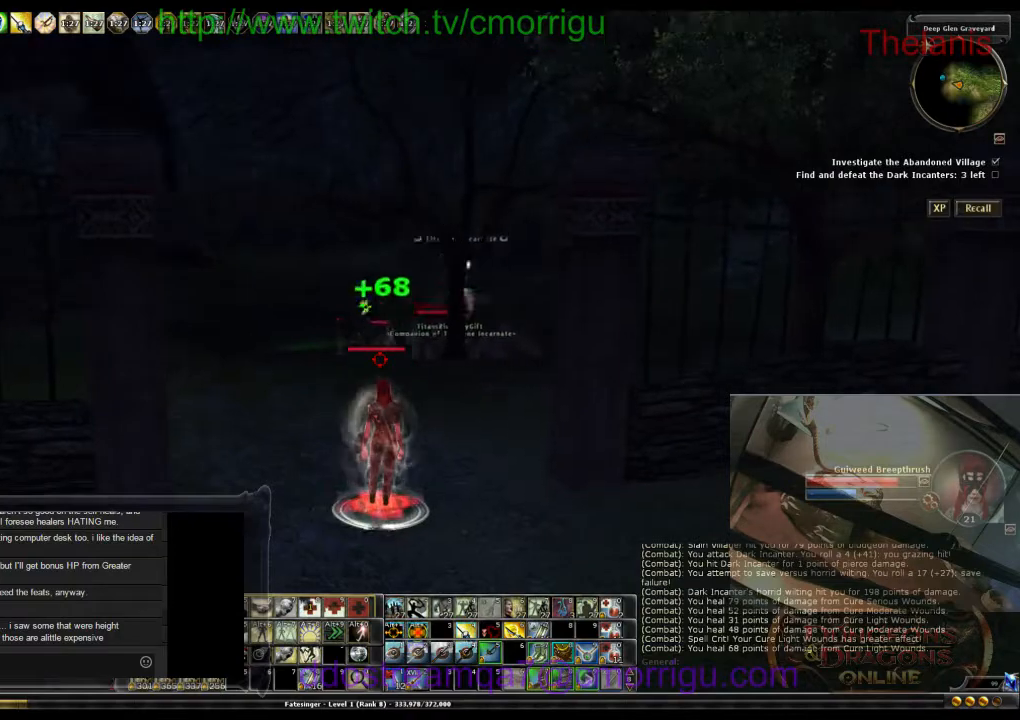
{"keys": ["w"], "events": [[100, "w", "down"]]}
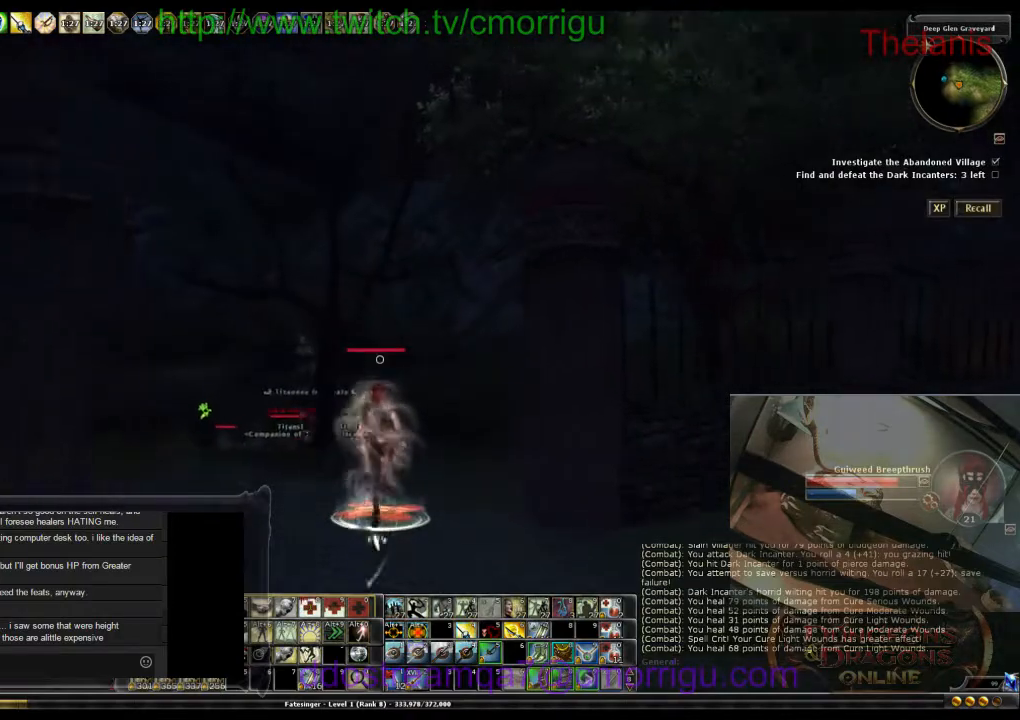
{"keys": ["w"], "events": []}
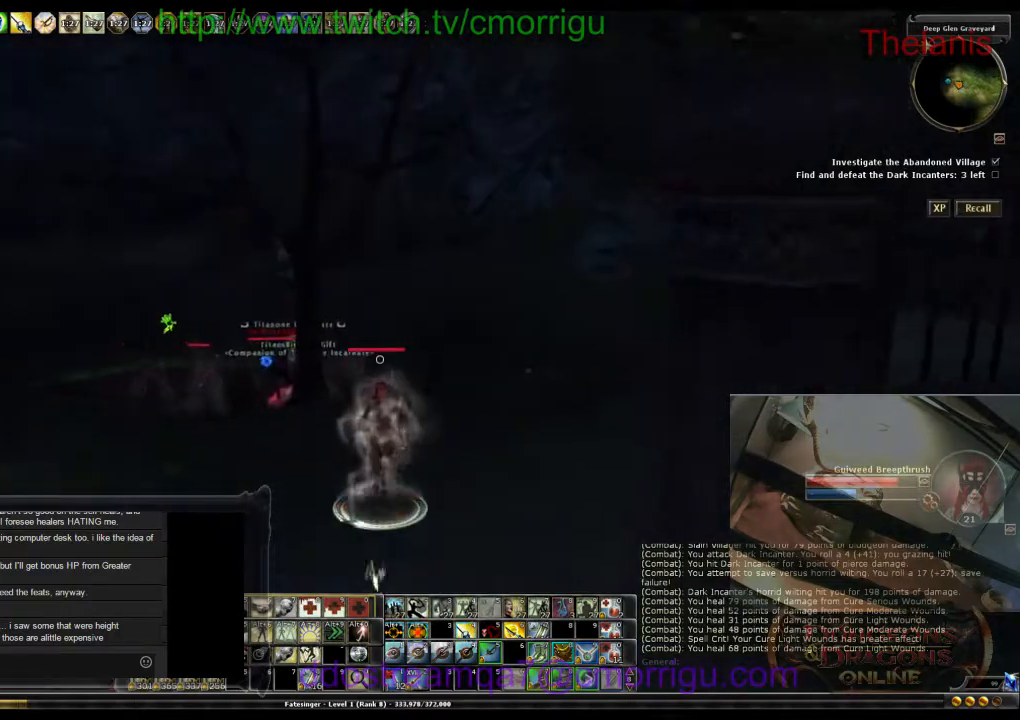
{"keys": ["d", "w"], "events": [[333, "d", "down"]]}
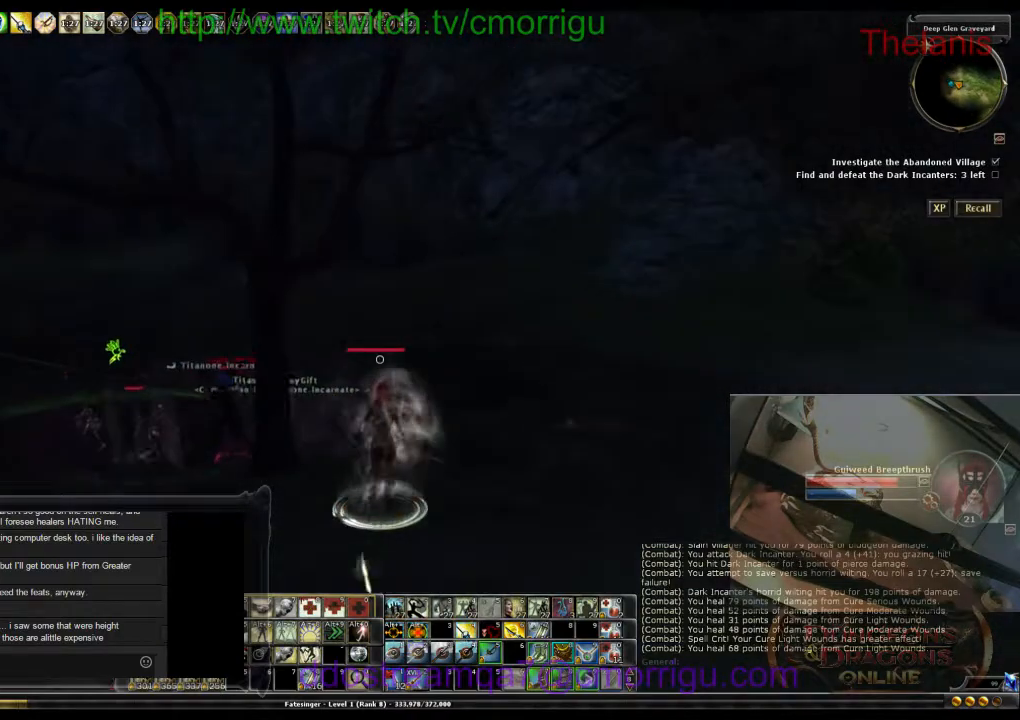
{"keys": ["w"], "events": [[433, "d", "up"]]}
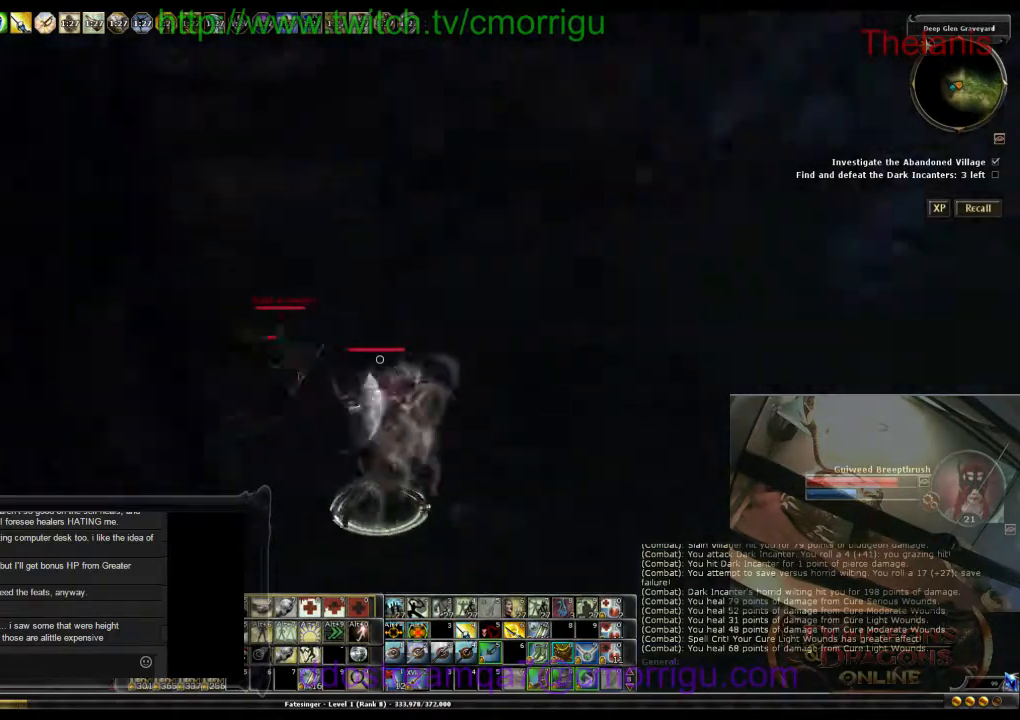
{"keys": ["d", "w"], "events": [[300, "d", "down"]]}
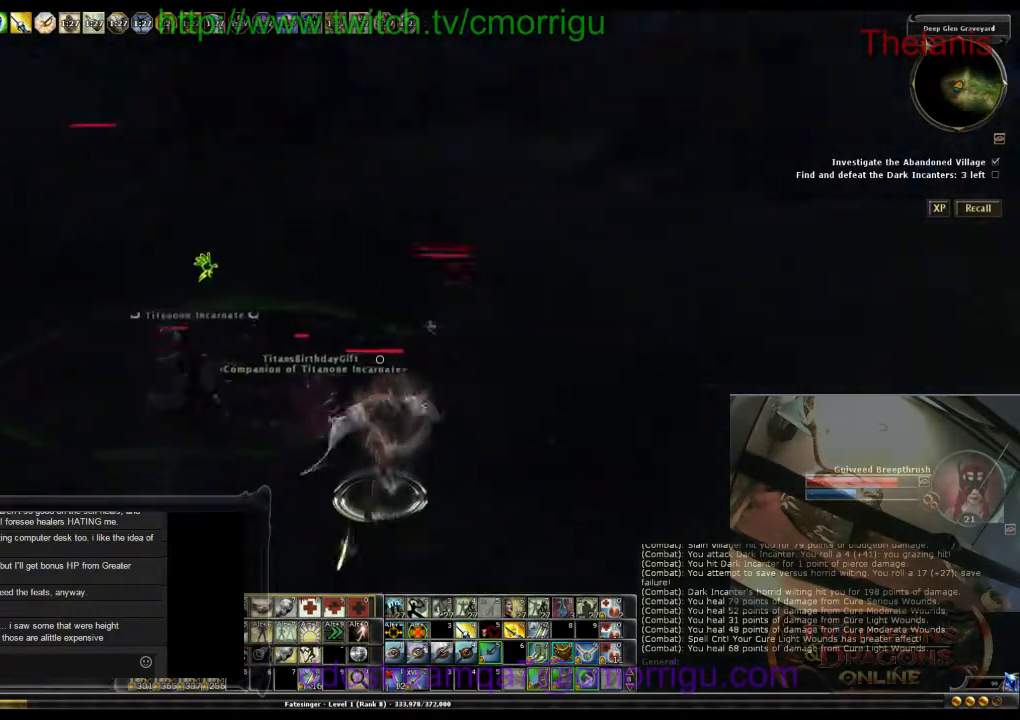
{"keys": [], "events": [[33, "d", "up"], [200, "w", "up"]]}
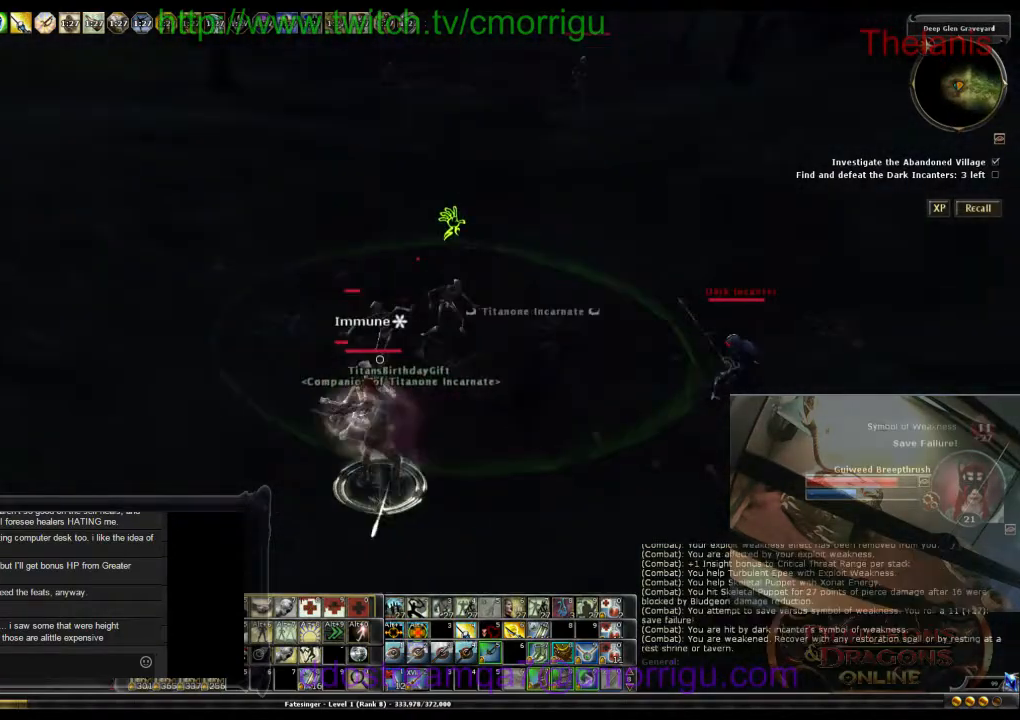
{"keys": [], "events": []}
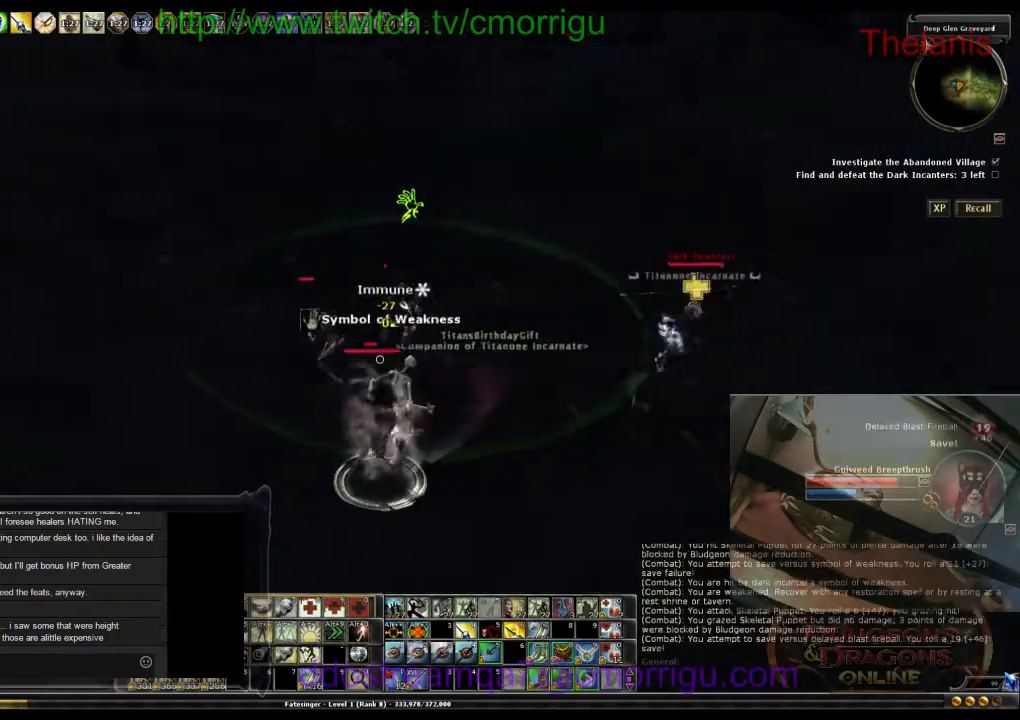
{"keys": [], "events": [[267, "d", "down"], [433, "d", "up"]]}
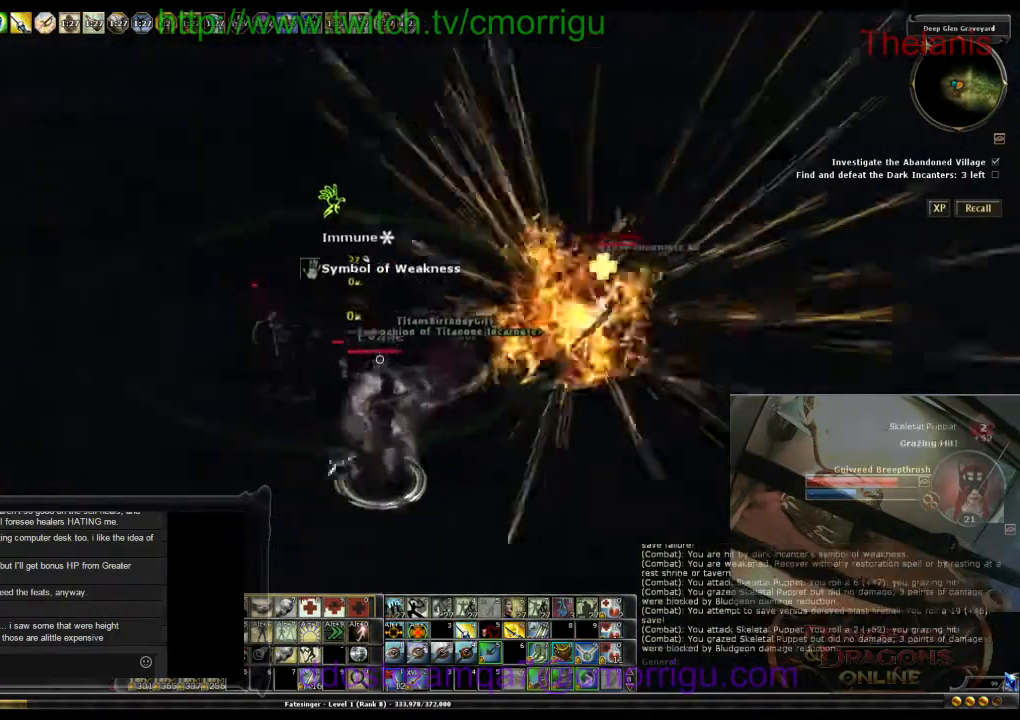
{"keys": [], "events": []}
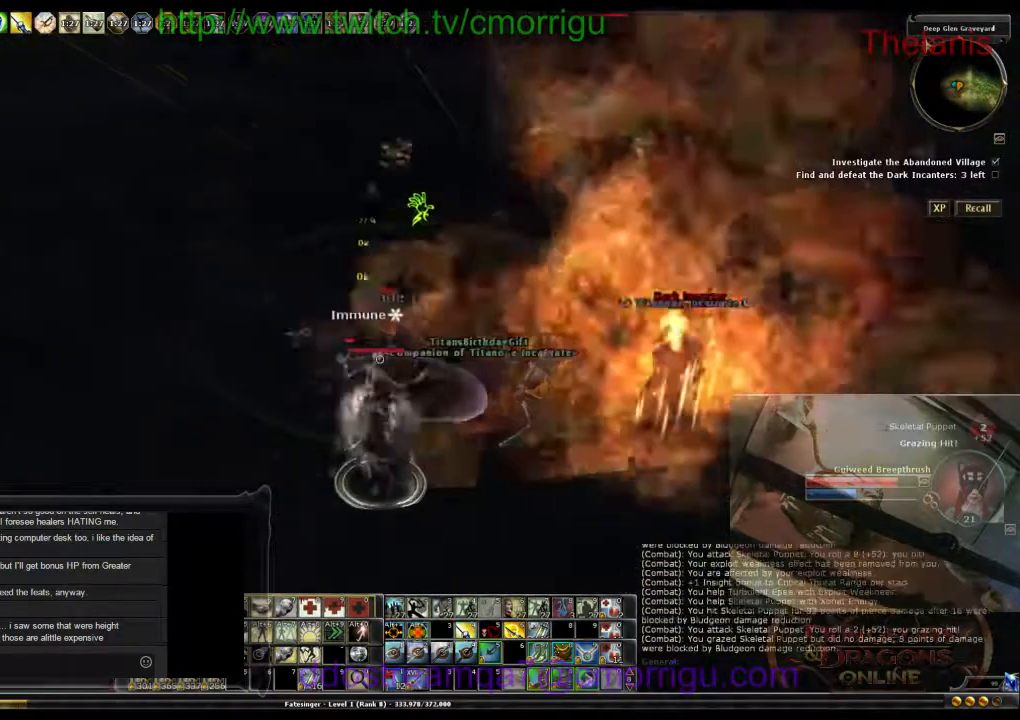
{"keys": [], "events": [[300, "a", "down"], [367, "a", "up"]]}
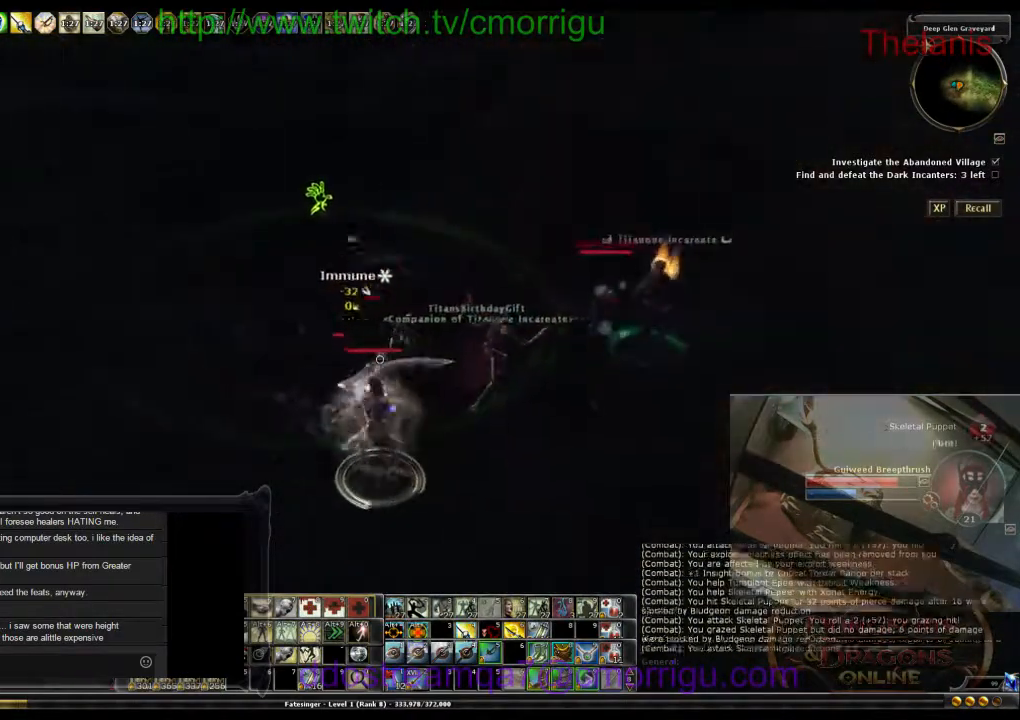
{"keys": [], "events": []}
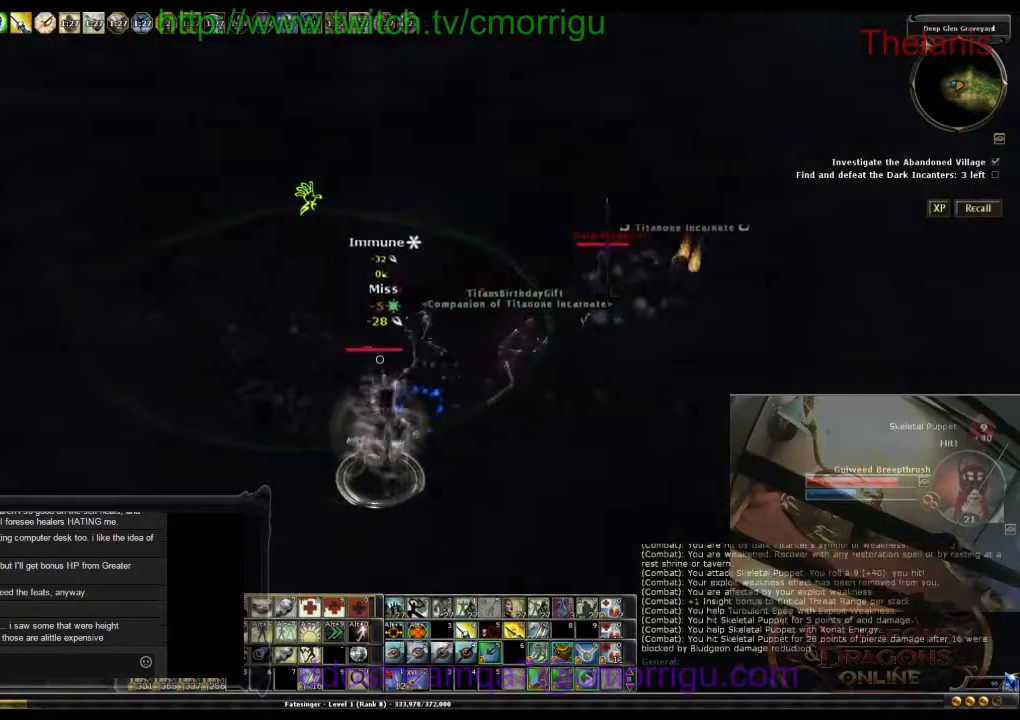
{"keys": [], "events": []}
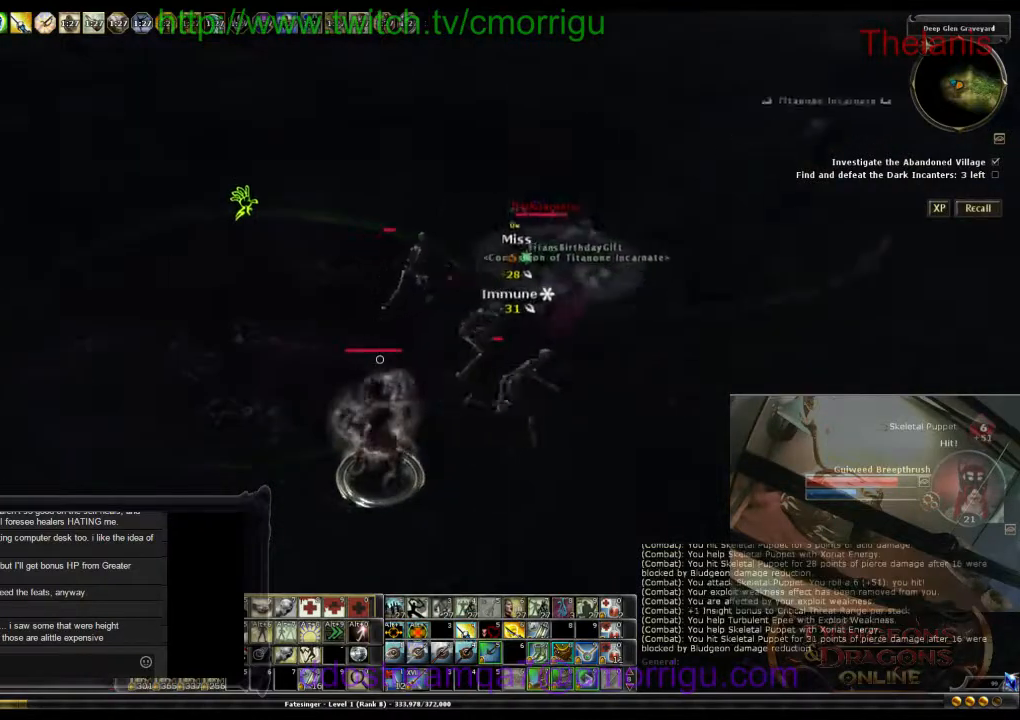
{"keys": ["d", "w"], "events": [[133, "d", "down"], [400, "w", "down"]]}
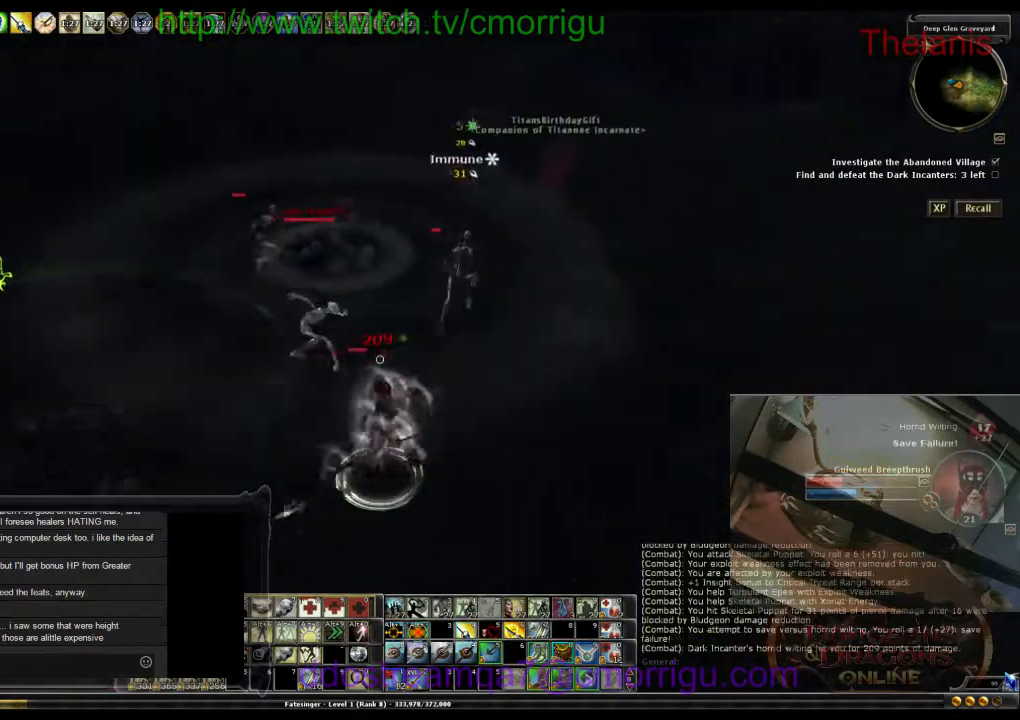
{"keys": ["d", "w"], "events": []}